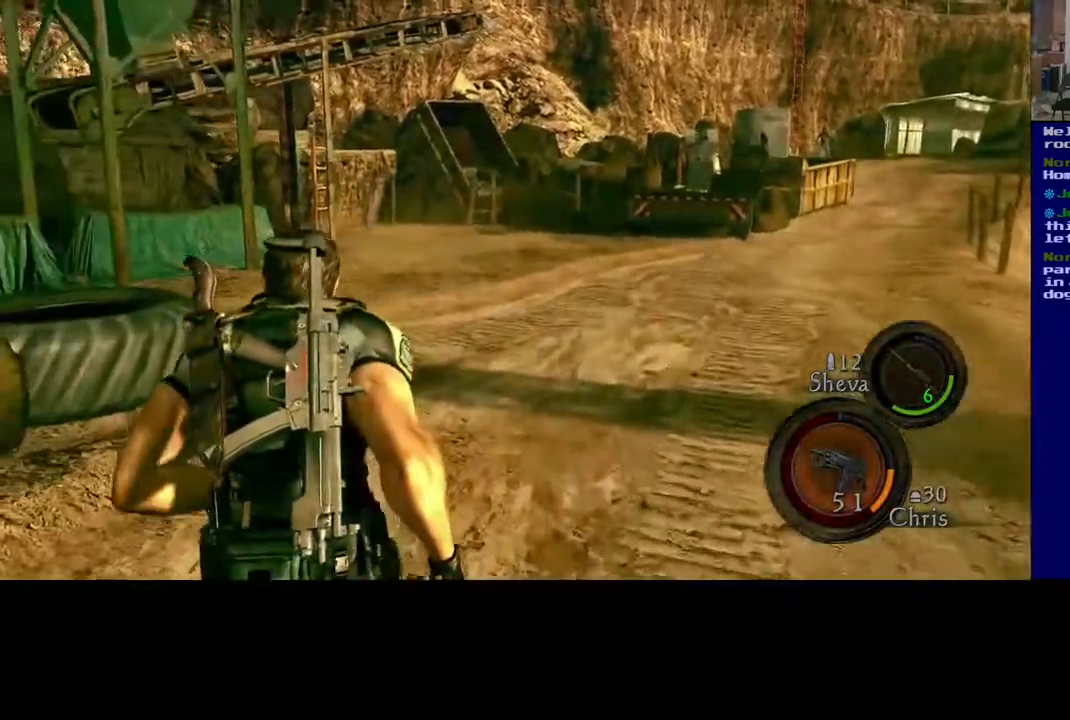
Gameplay with a controller (Xbox layout); each line is a JSON object with the inputs held at the frame after it. "events" lists button and stick changes between this image and that frame as [ms after this image, input, new state], when the widget could be followed in between.
{"buttons": ["L3"], "left_stick": "up-right", "right_stick": "center", "events": [[333, "right_stick", "center"]]}
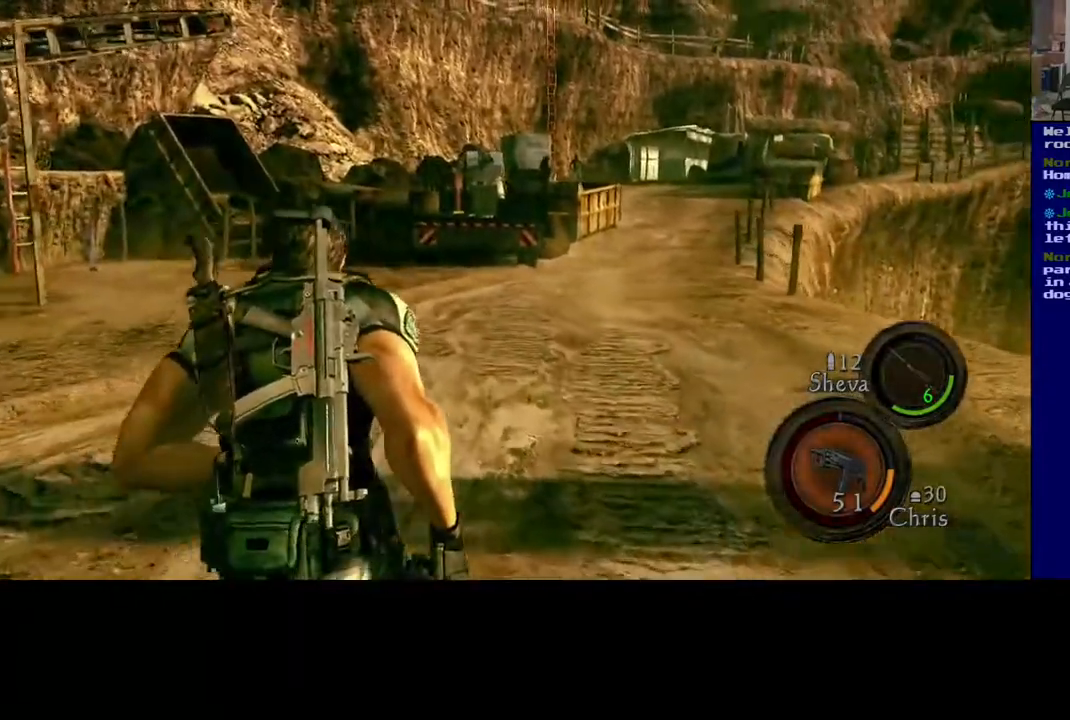
{"buttons": ["L3"], "left_stick": "up-right", "right_stick": "center", "events": []}
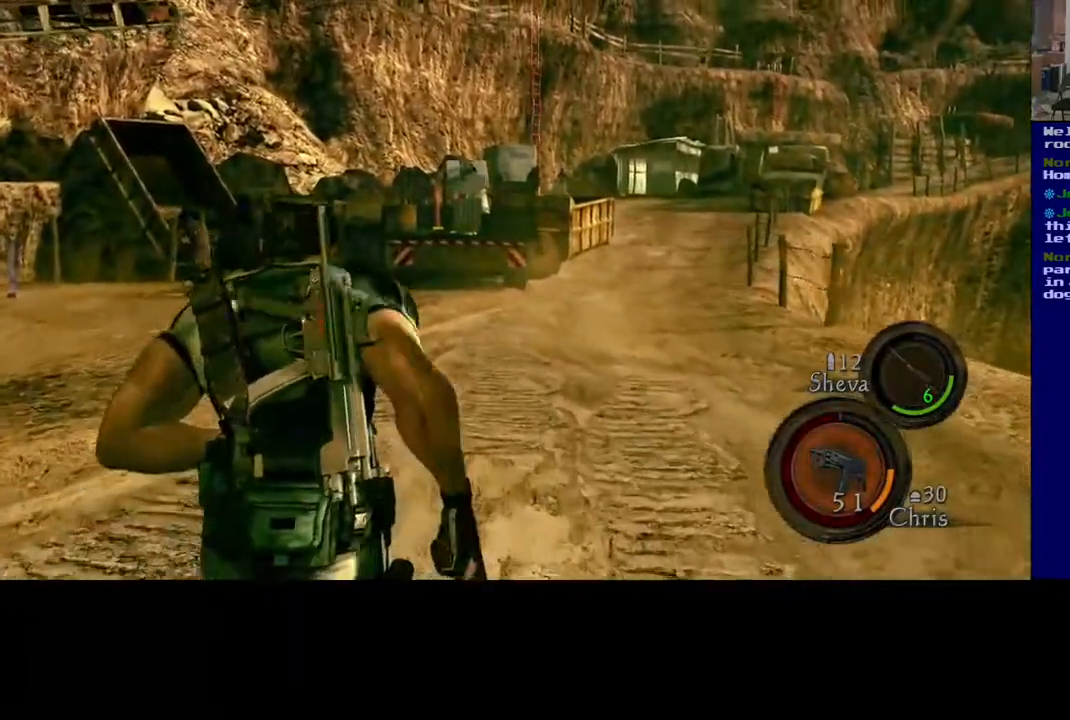
{"buttons": ["L3"], "left_stick": "up-right", "right_stick": "center", "events": []}
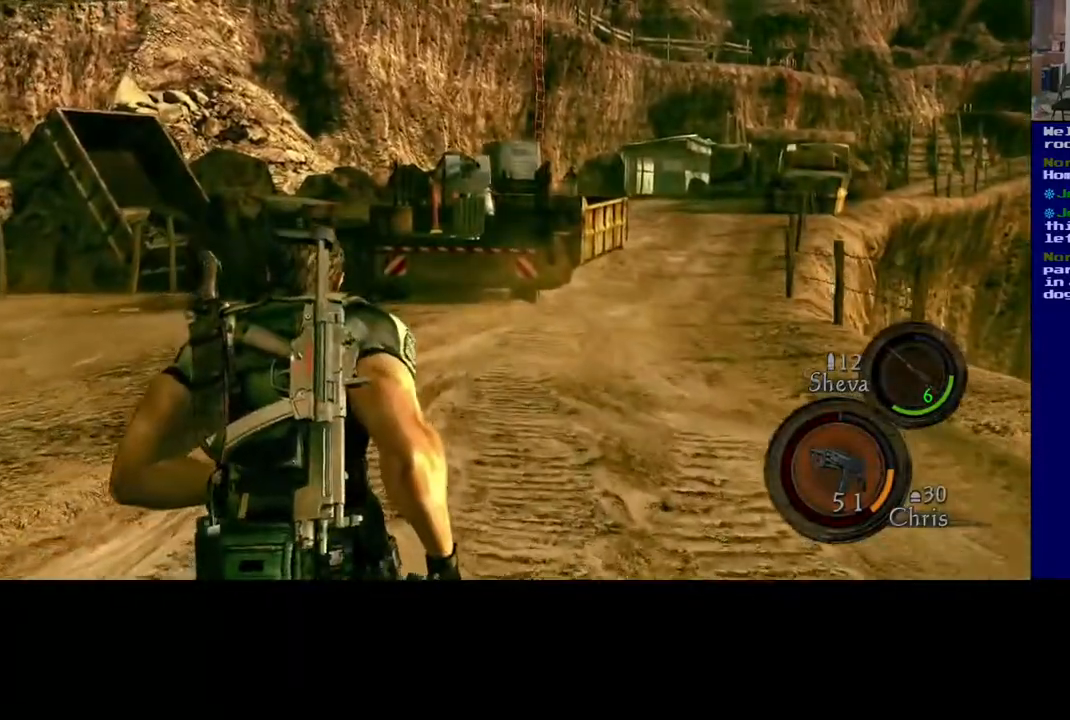
{"buttons": ["L3"], "left_stick": "up-right", "right_stick": "left", "events": [[333, "right_stick", "left"]]}
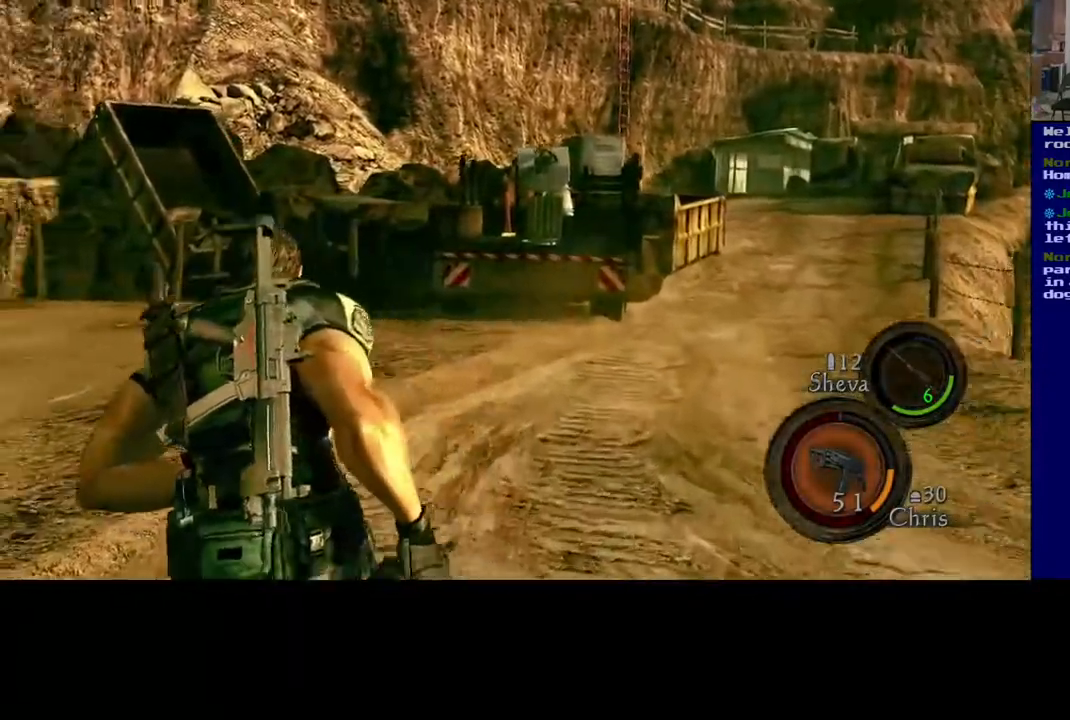
{"buttons": ["L3"], "left_stick": "up-right", "right_stick": "left", "events": [[233, "right_stick", "center"], [400, "right_stick", "left"]]}
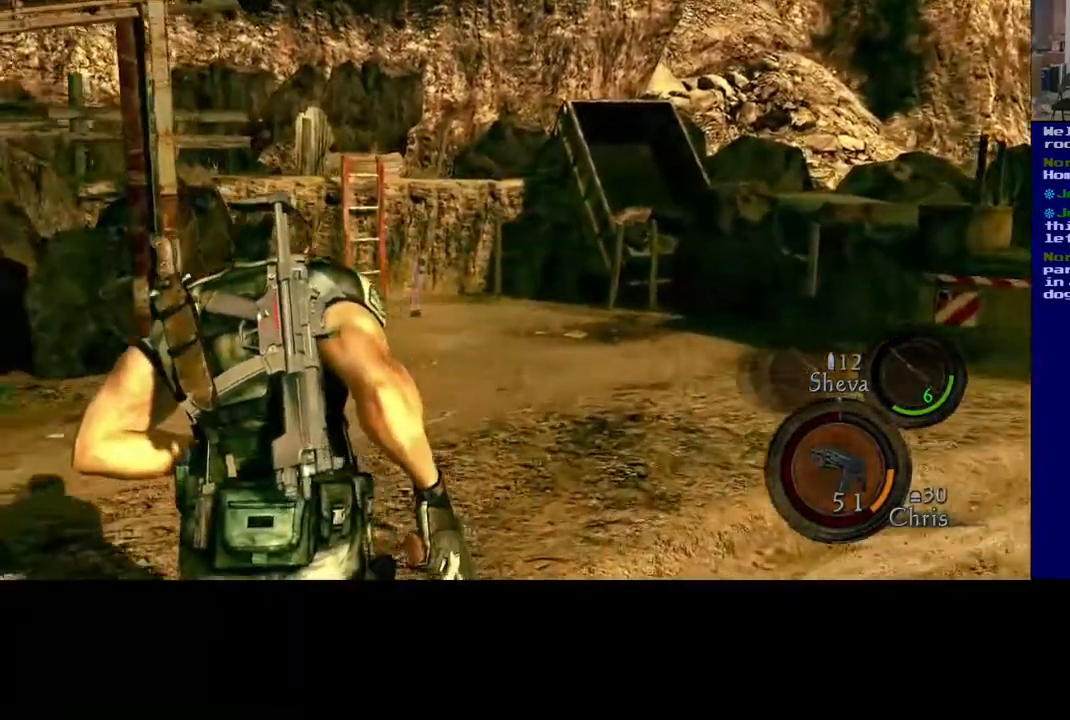
{"buttons": [], "left_stick": "down-right", "right_stick": "left", "events": [[83, "L3", "up"], [283, "left_stick", "right"], [417, "left_stick", "down-right"]]}
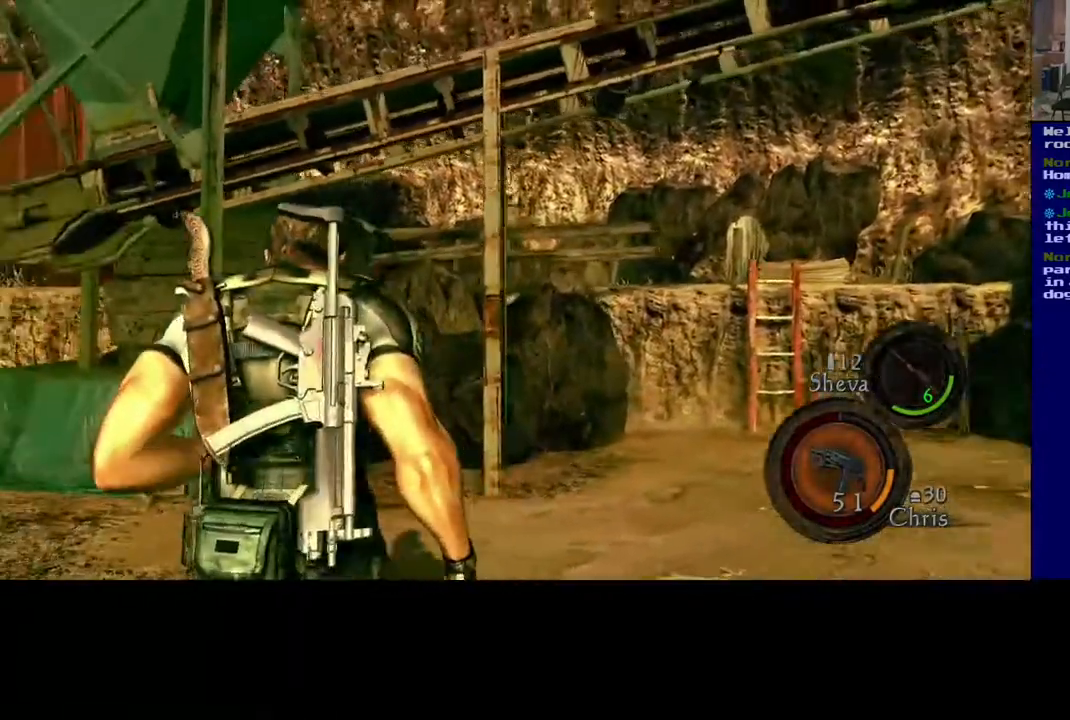
{"buttons": [], "left_stick": "down", "right_stick": "left", "events": [[283, "left_stick", "down"]]}
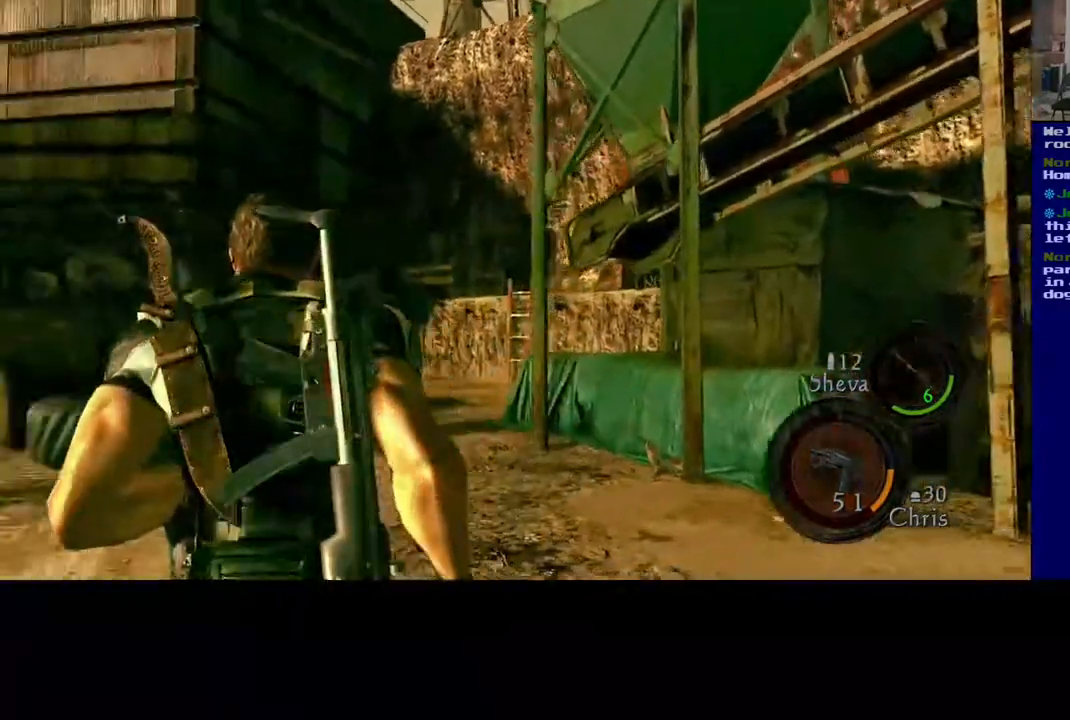
{"buttons": [], "left_stick": "down", "right_stick": "center", "events": [[200, "right_stick", "center"]]}
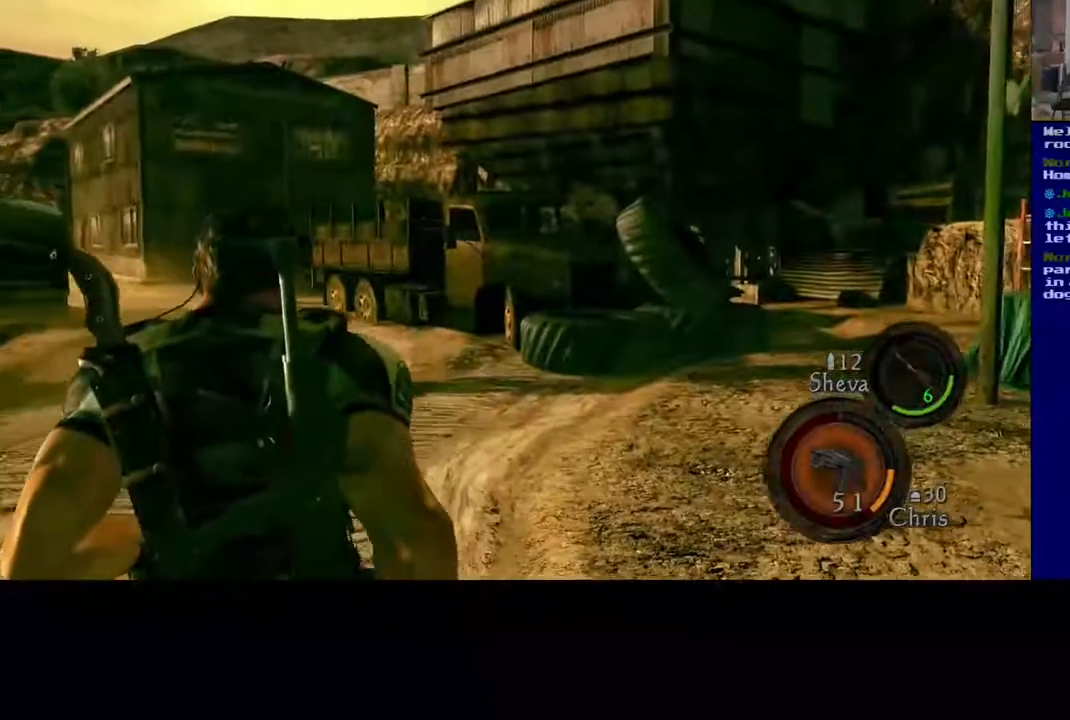
{"buttons": [], "left_stick": "down", "right_stick": "right", "events": [[400, "right_stick", "right"]]}
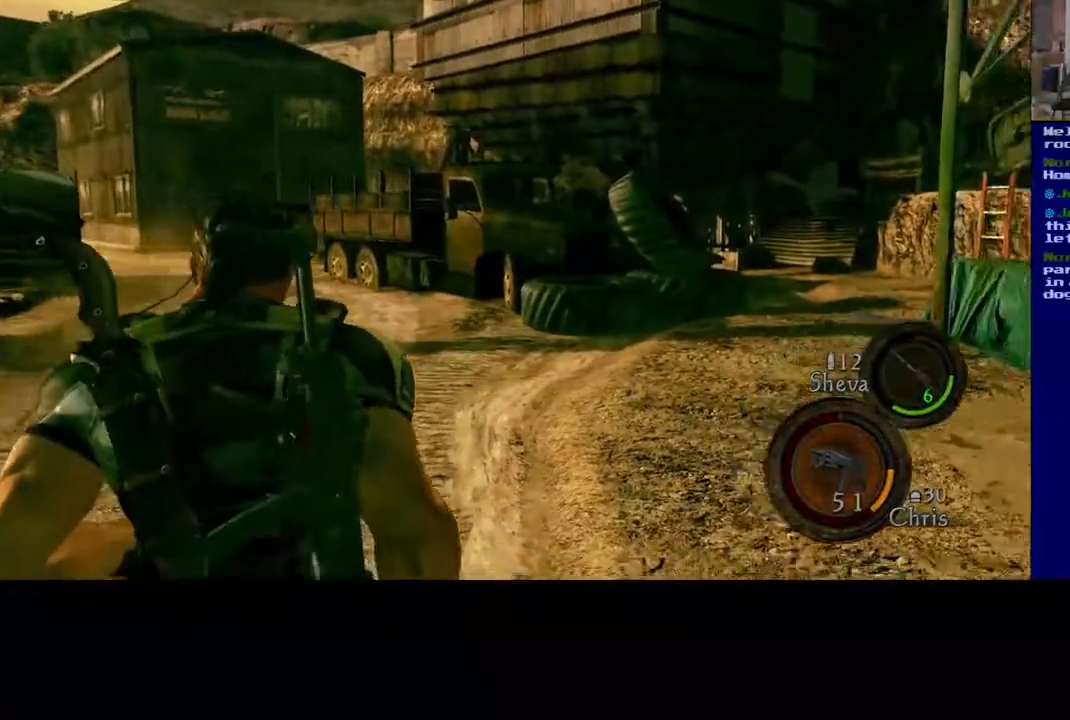
{"buttons": [], "left_stick": "up-right", "right_stick": "right", "events": [[100, "left_stick", "right"], [183, "left_stick", "up-right"]]}
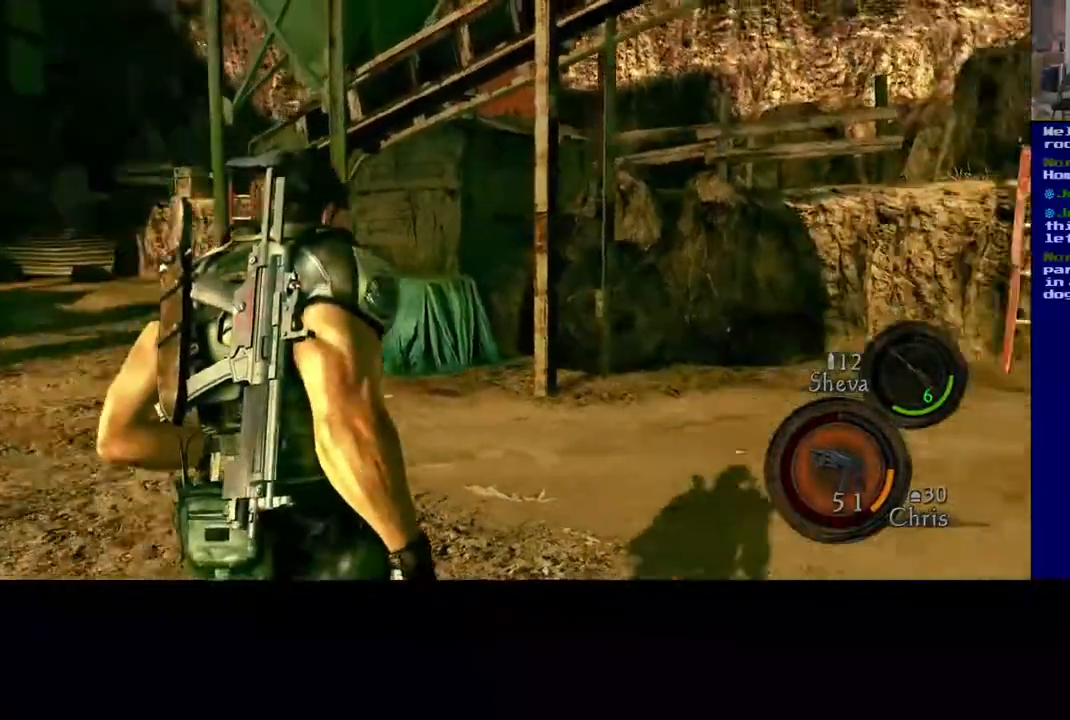
{"buttons": ["L3"], "left_stick": "up", "right_stick": "center", "events": [[150, "left_stick", "up"], [200, "L3", "down"], [233, "right_stick", "down"], [450, "right_stick", "center"]]}
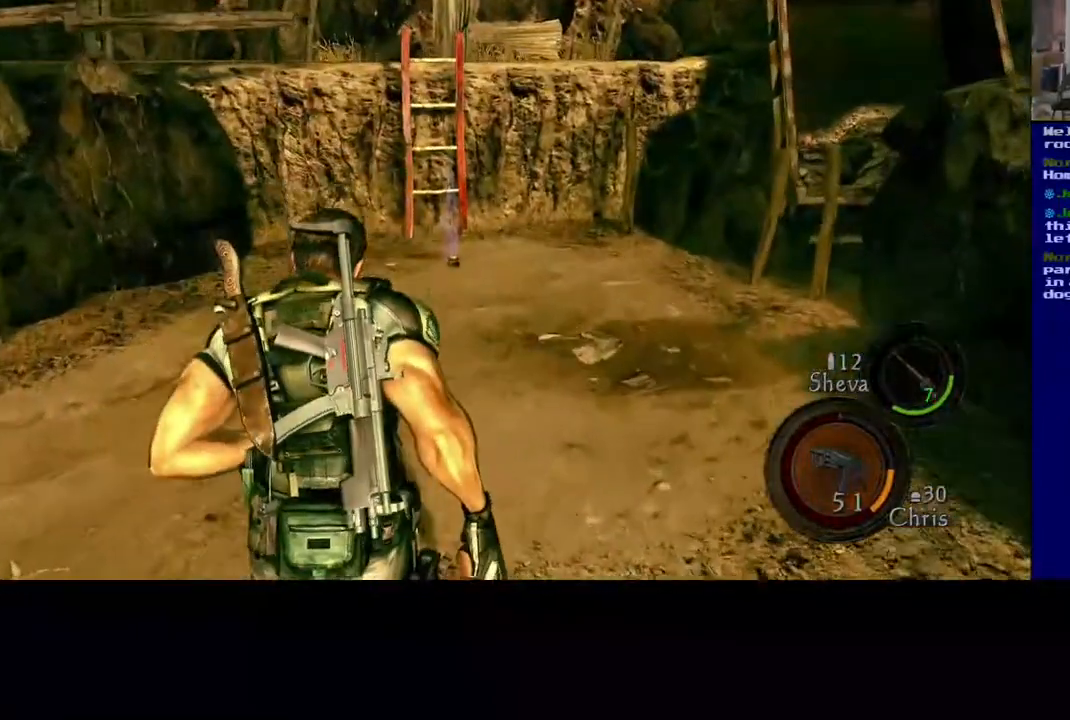
{"buttons": ["L3"], "left_stick": "up", "right_stick": "center", "events": []}
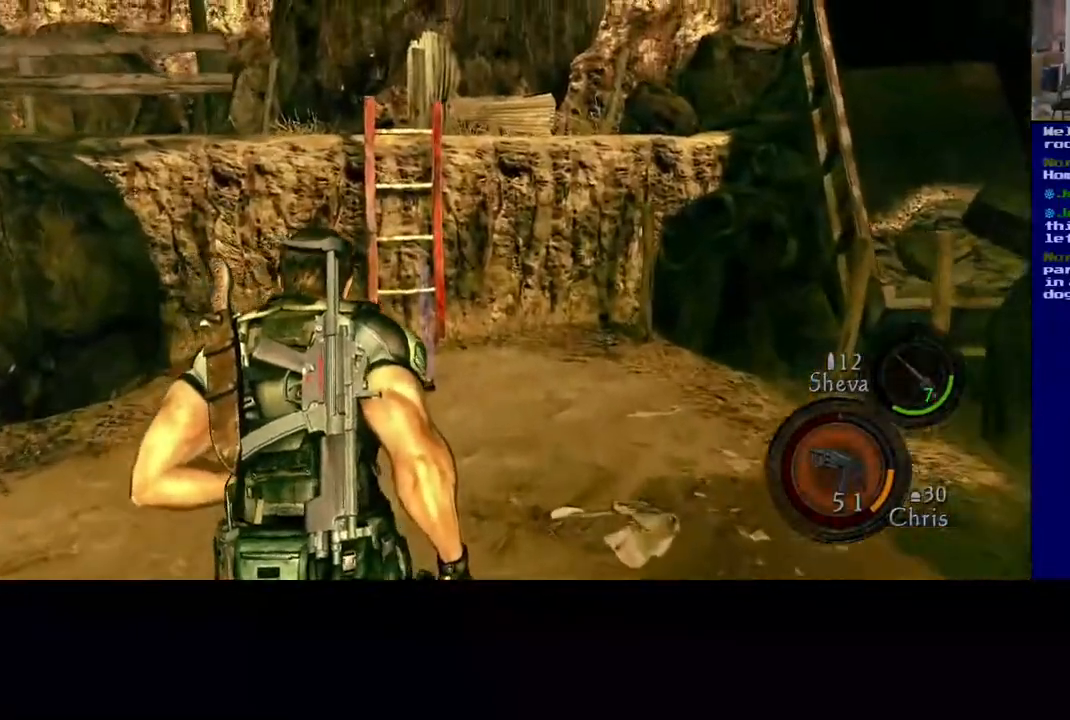
{"buttons": ["L3"], "left_stick": "up", "right_stick": "center", "events": []}
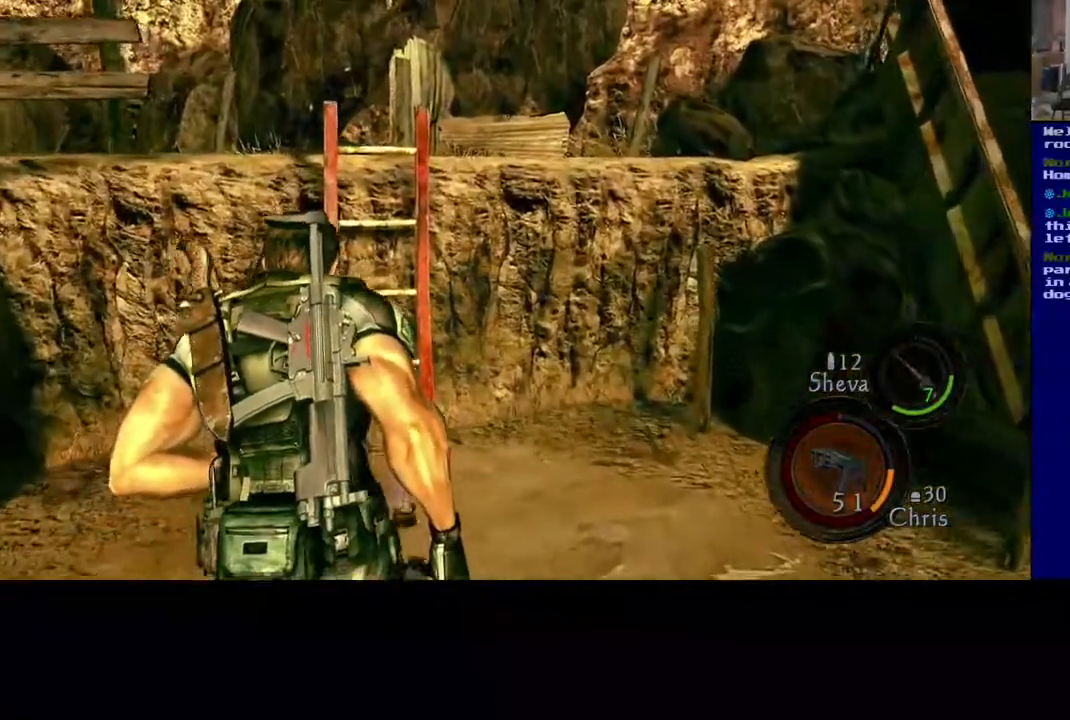
{"buttons": ["X"], "left_stick": "up", "right_stick": "center", "events": [[283, "L3", "up"], [350, "X", "down"]]}
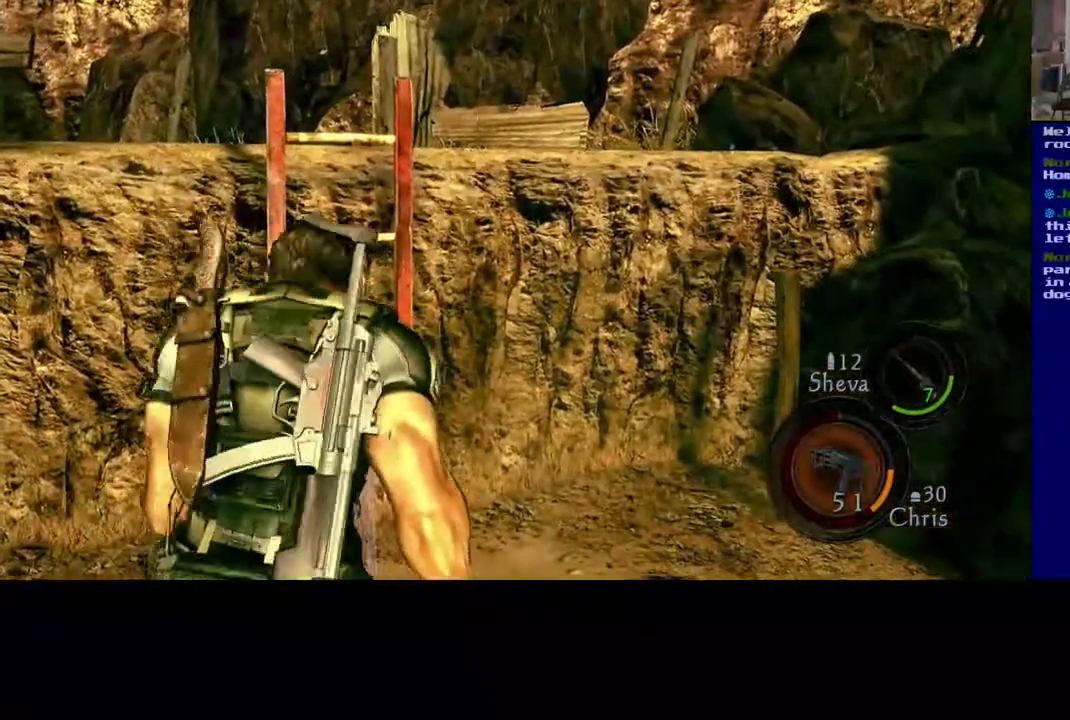
{"buttons": ["X"], "left_stick": "center", "right_stick": "center", "events": [[167, "left_stick", "center"]]}
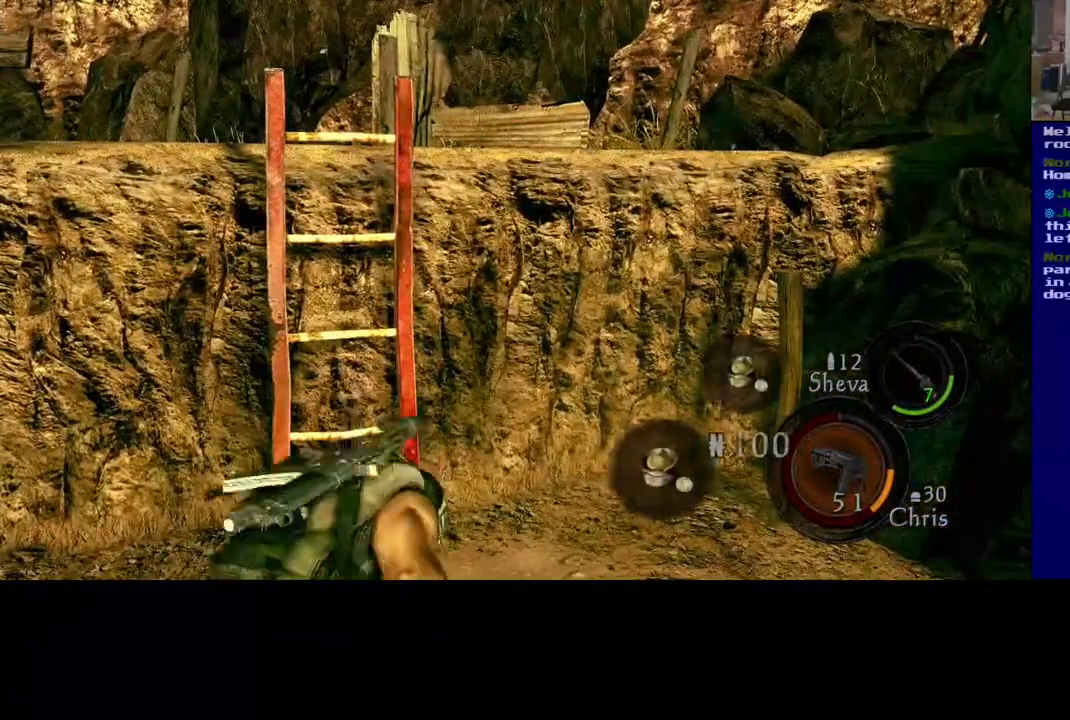
{"buttons": ["X", "L3"], "left_stick": "up", "right_stick": "center", "events": [[117, "left_stick", "up"], [483, "L3", "down"]]}
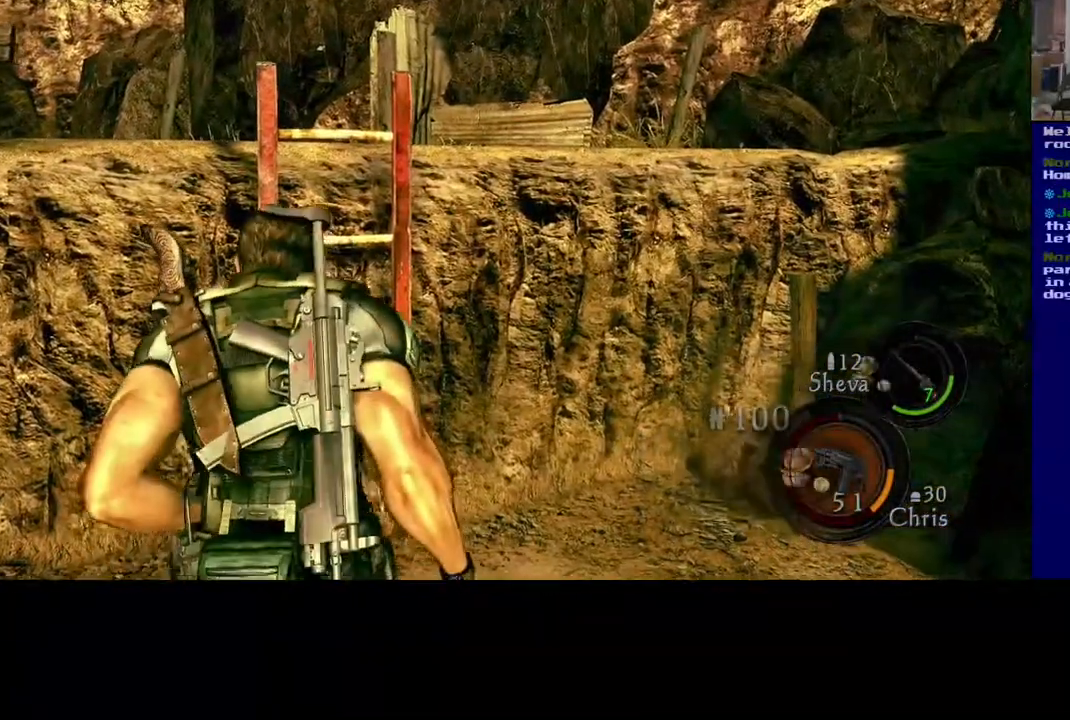
{"buttons": ["X"], "left_stick": "up", "right_stick": "center", "events": [[400, "L3", "up"]]}
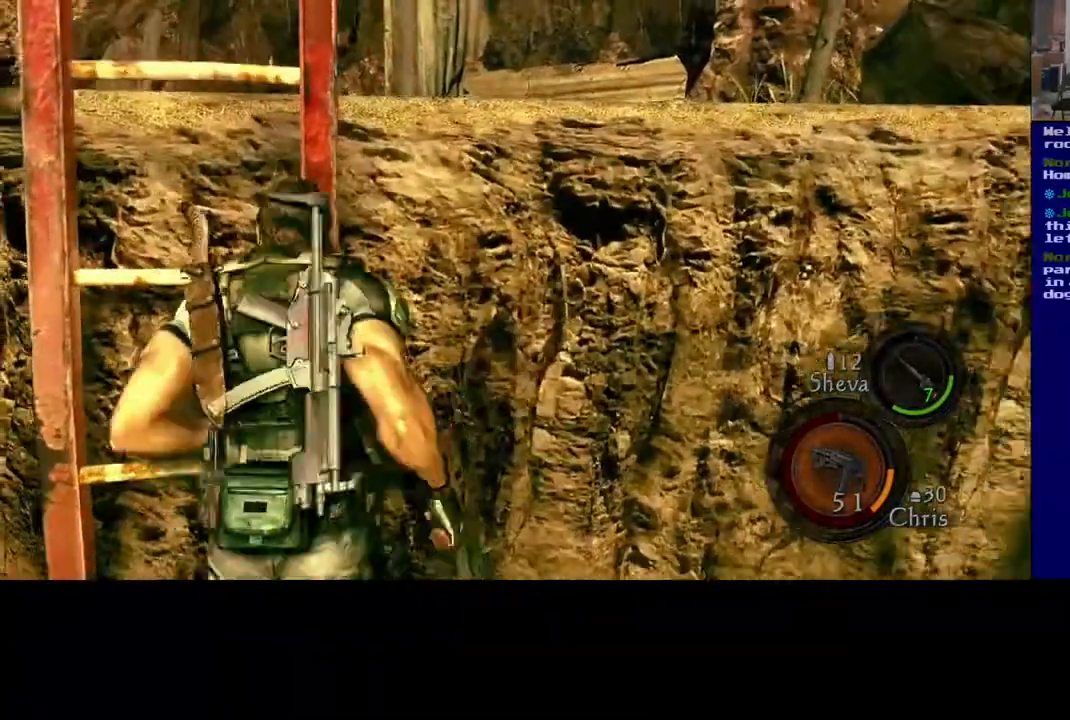
{"buttons": [], "left_stick": "up", "right_stick": "center", "events": [[433, "X", "up"]]}
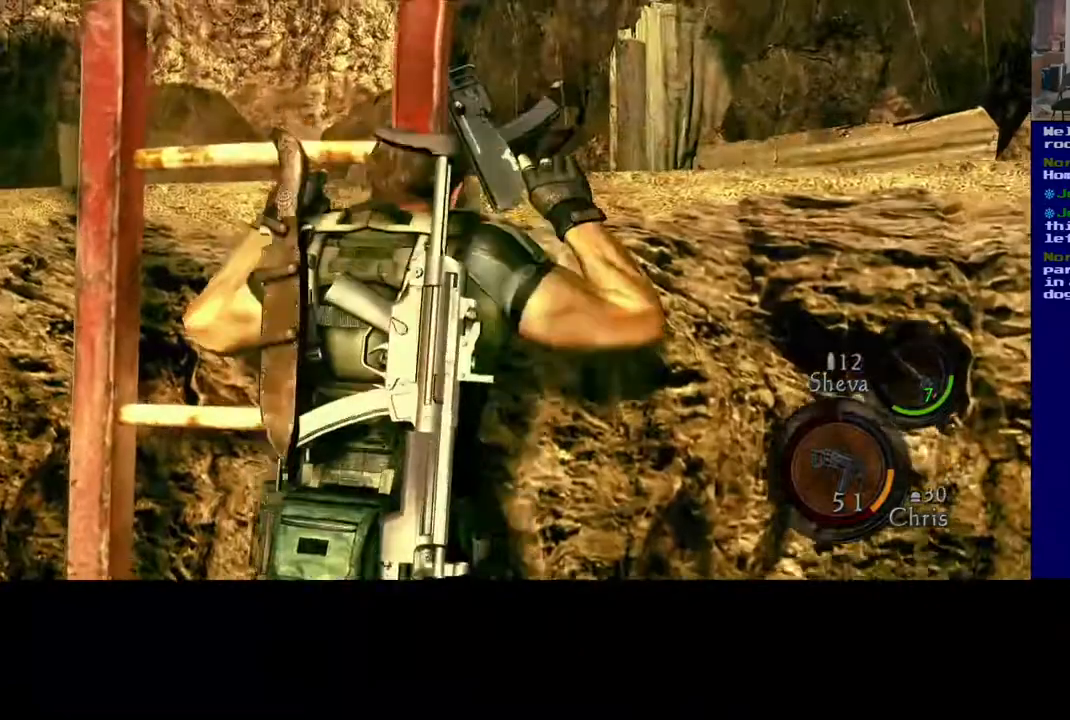
{"buttons": [], "left_stick": "up", "right_stick": "center", "events": []}
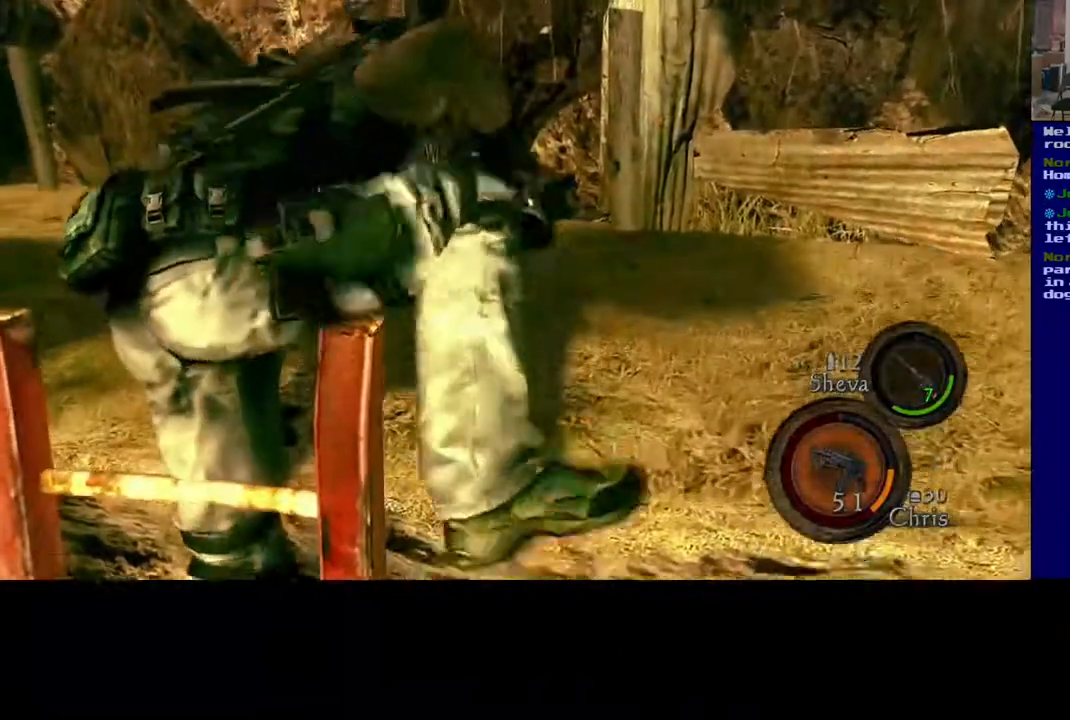
{"buttons": [], "left_stick": "up-right", "right_stick": "left", "events": [[333, "right_stick", "left"], [500, "left_stick", "up-right"]]}
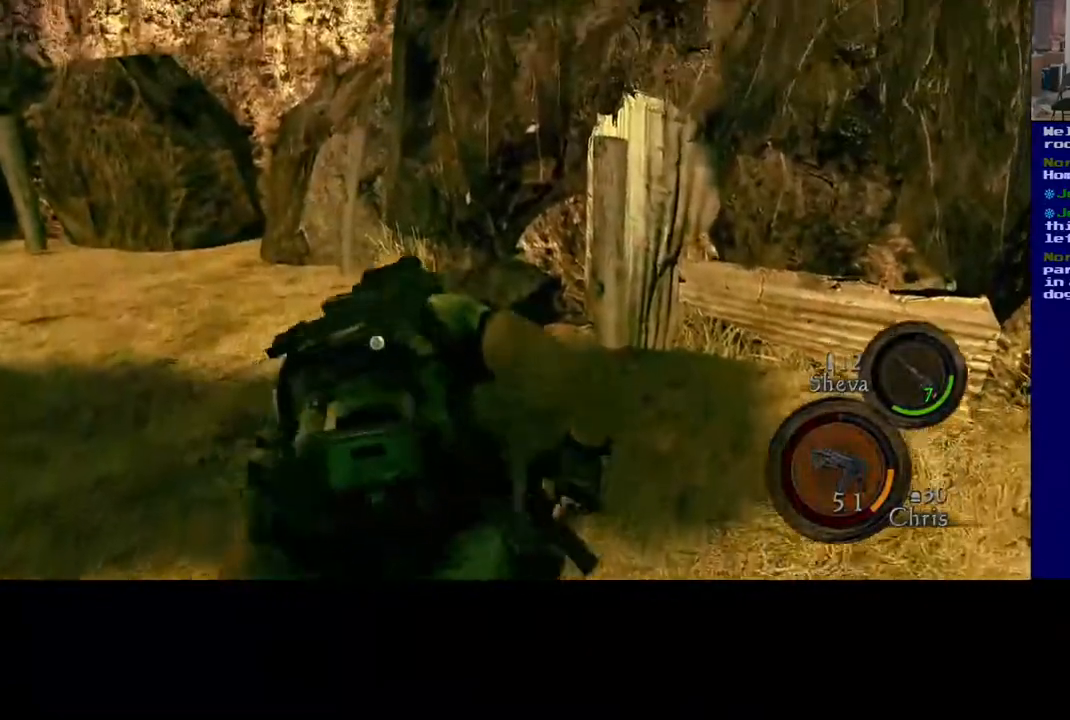
{"buttons": [], "left_stick": "up-right", "right_stick": "left", "events": []}
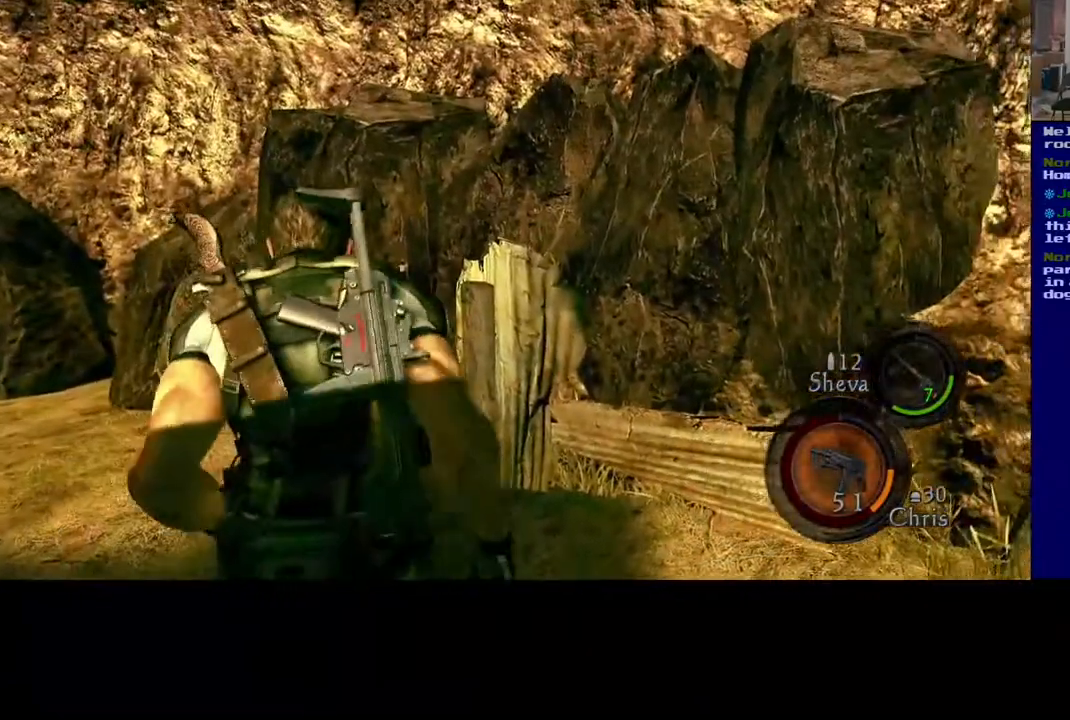
{"buttons": [], "left_stick": "up-right", "right_stick": "center", "events": [[283, "left_stick", "up-left"], [483, "left_stick", "up-right"], [483, "right_stick", "center"]]}
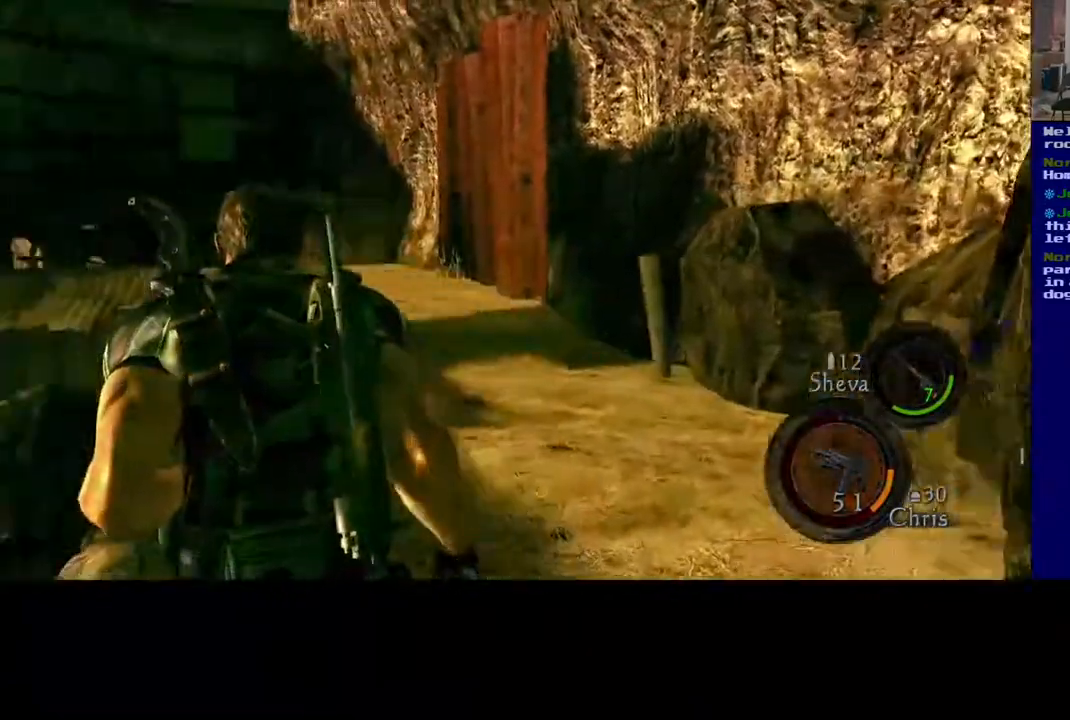
{"buttons": ["L3"], "left_stick": "up-right", "right_stick": "center", "events": [[17, "L3", "down"]]}
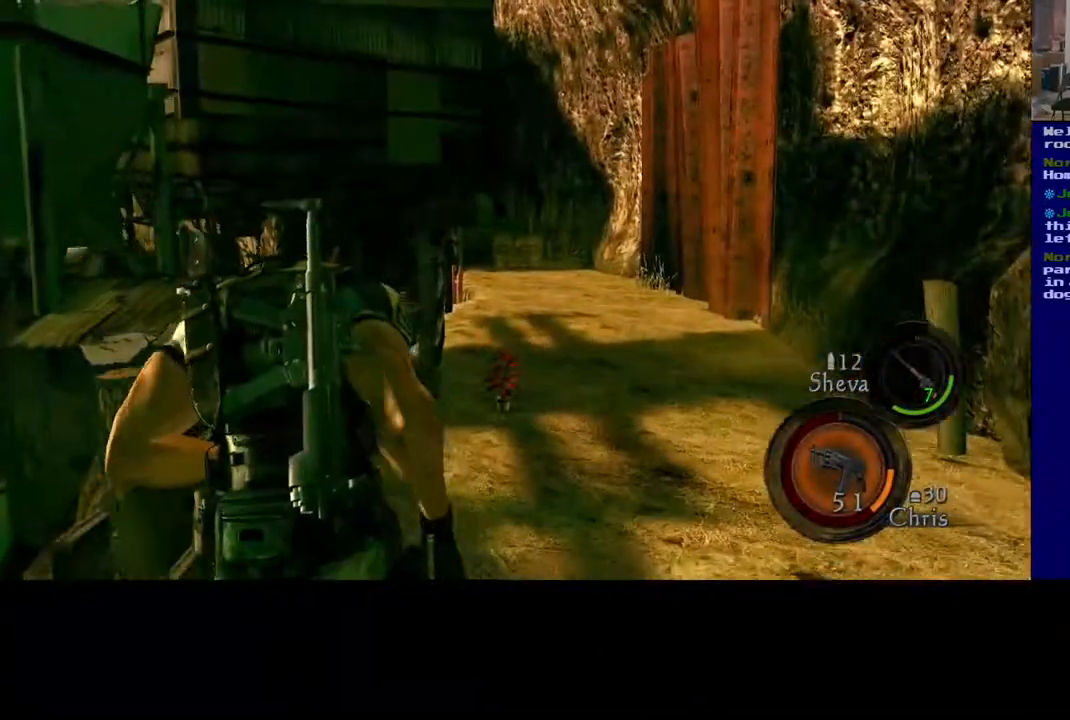
{"buttons": ["L3"], "left_stick": "up-right", "right_stick": "center", "events": []}
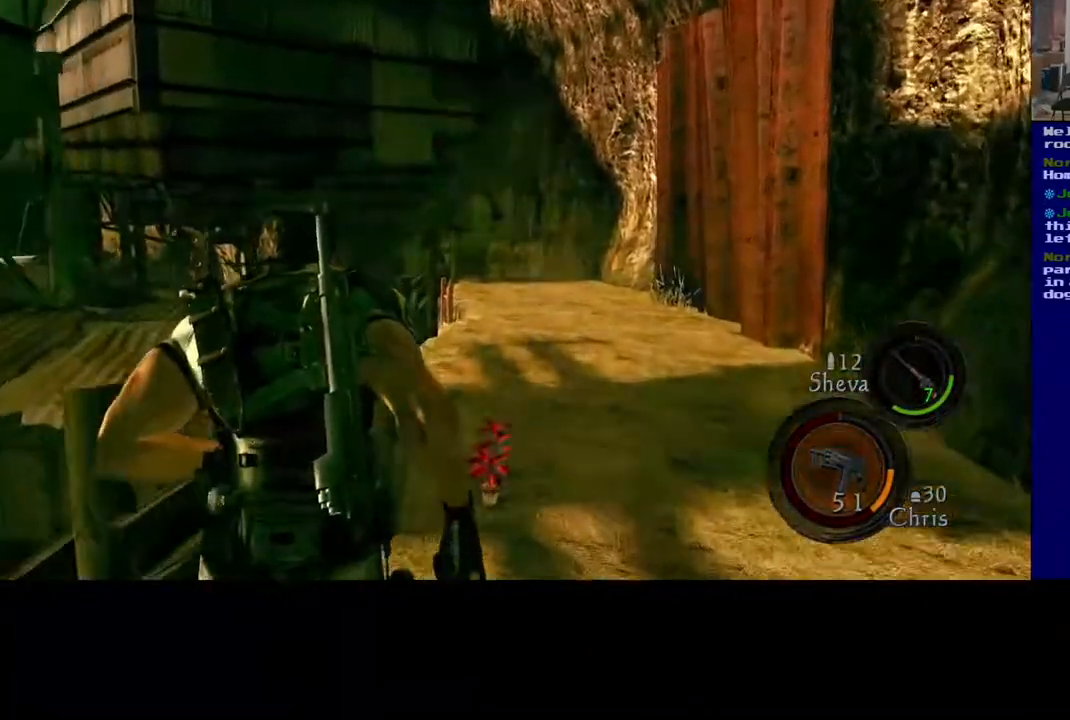
{"buttons": ["X"], "left_stick": "up-right", "right_stick": "center", "events": [[133, "L3", "up"], [400, "X", "down"]]}
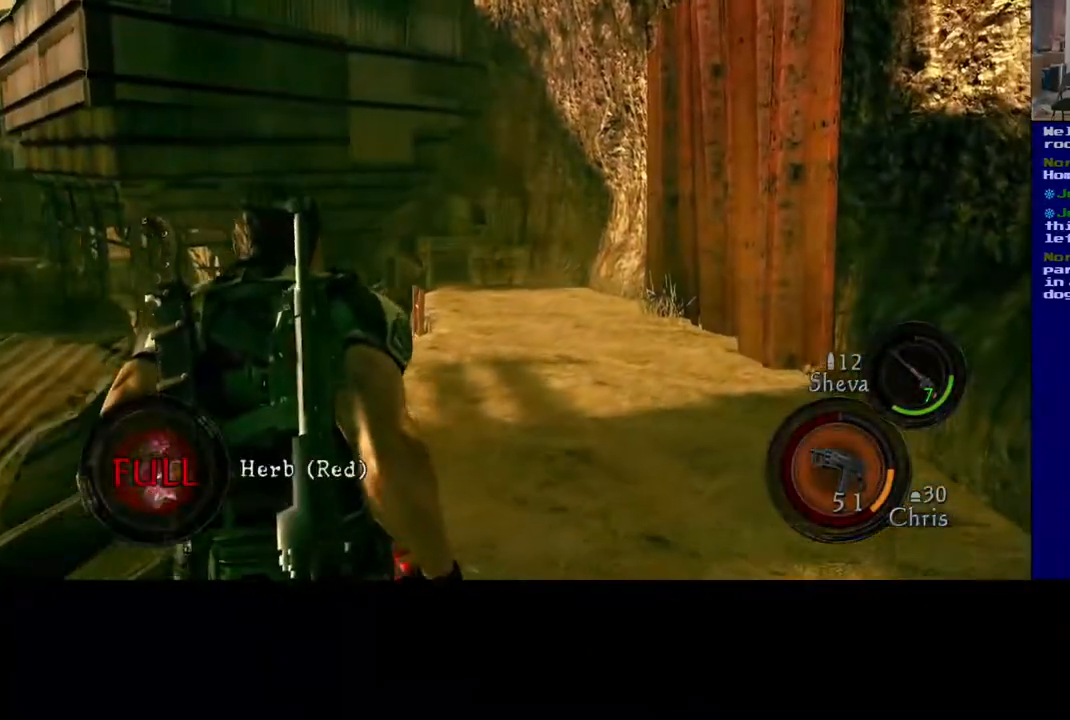
{"buttons": [], "left_stick": "right", "right_stick": "left", "events": [[250, "X", "up"], [367, "right_stick", "left"], [483, "left_stick", "right"]]}
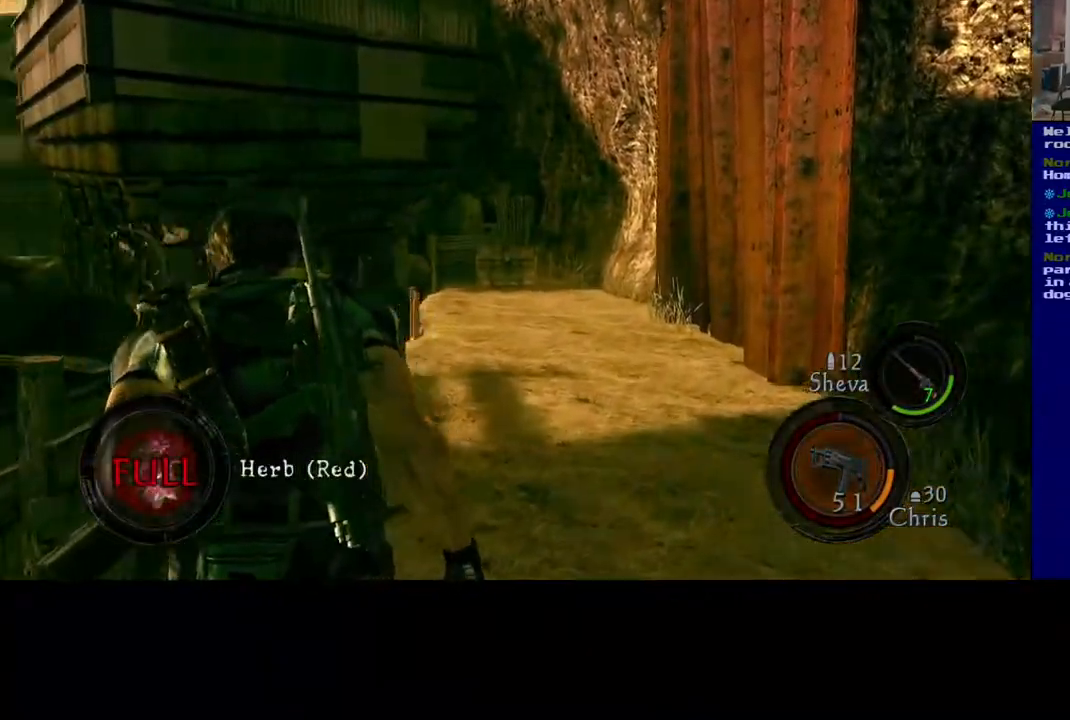
{"buttons": [], "left_stick": "down-right", "right_stick": "left", "events": [[167, "left_stick", "down-right"]]}
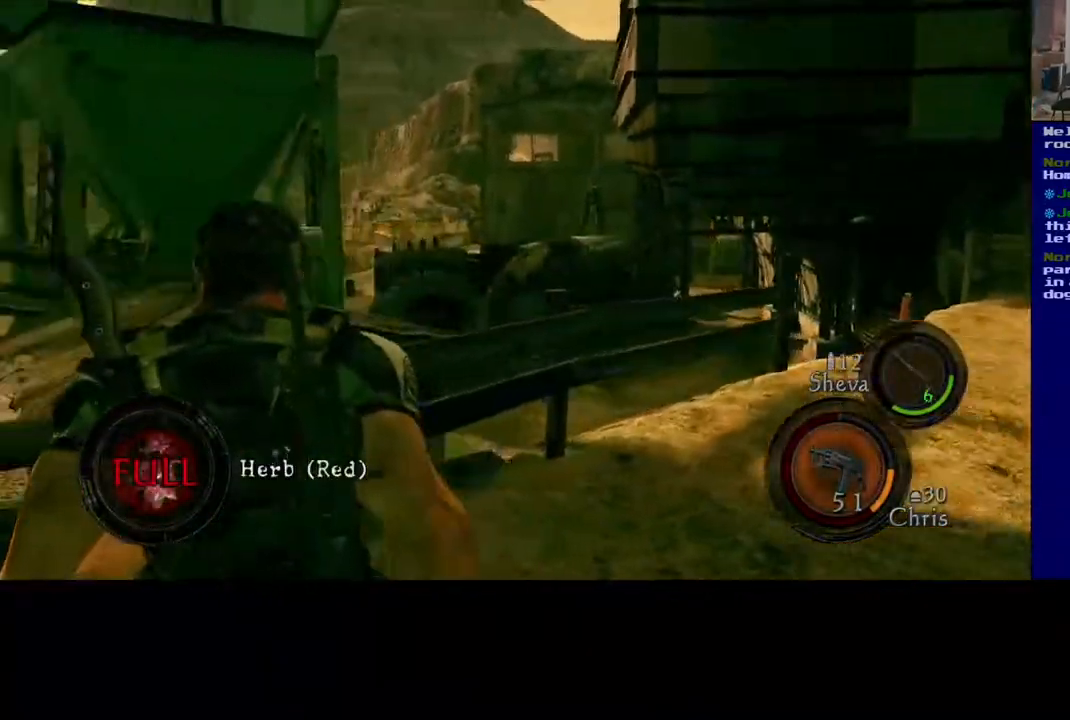
{"buttons": [], "left_stick": "down-right", "right_stick": "left", "events": []}
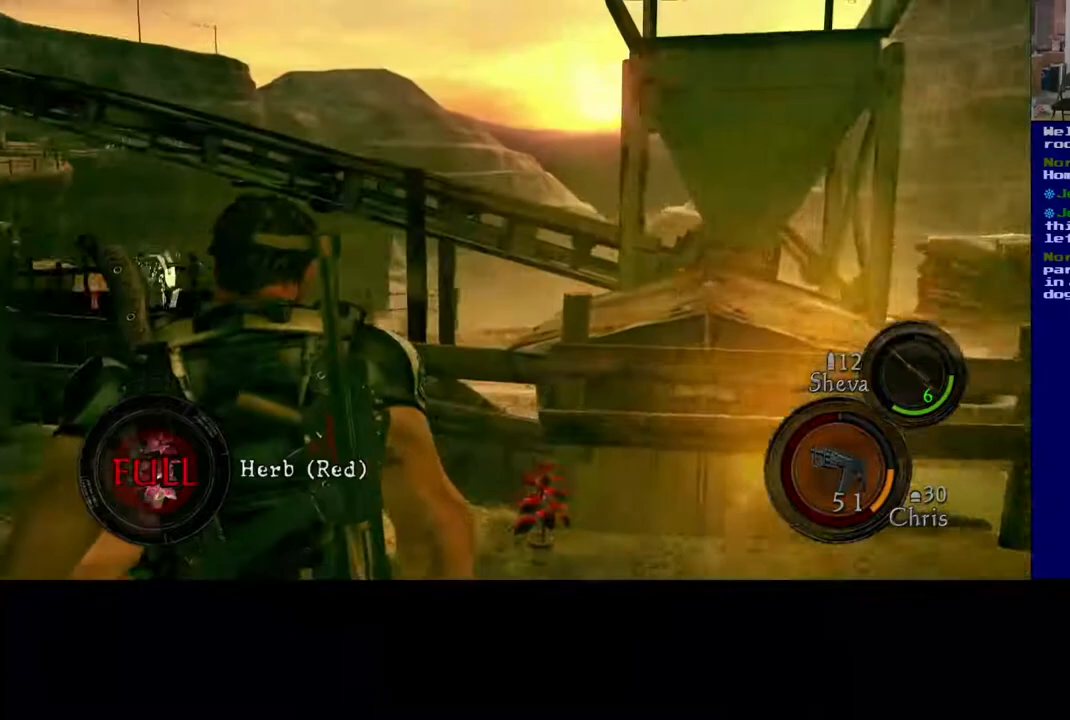
{"buttons": [], "left_stick": "down-right", "right_stick": "center", "events": [[117, "left_stick", "down"], [133, "right_stick", "center"], [500, "left_stick", "down-right"]]}